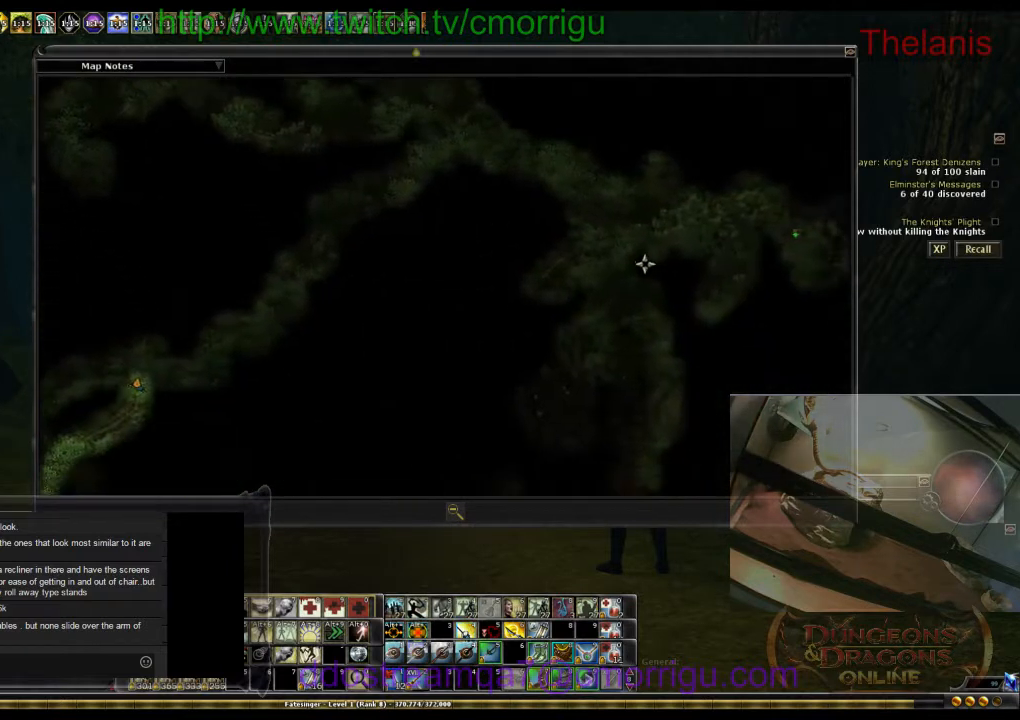
Gameplay with keyboard; each line is a JSON object with the keys held at the frame after it. "events" lists presses ("down") and releases ("up") of ".", "/", "0", "1", "2", "3", "4", "5", "6", "7", "8", "9", "a", "b", "backslash", "backspace", "c", "caps_lock", "comma", "ctrl_l", "ctrl_r", "d", "e", "equals", "escape", "f", "f1", "f10", "f11", "f12", "f2", "f3", "f4", "f5", "f6", "f7", "f8", "f9", "g", "h", "i", "j", "k", "l", "lbracket", "m", "minus", "n", "o", "p", "q", "quote", "r", "rbracket", "return", "s", "semicolon", "shift_l", "shift_r", "space", "t", "tab", "tilde", "u", "v", "w", "x", "y" and "z" between this image and that frame as [ms after this image, input, new state], when the widget could be followed in between. No other keys are recorded. Mouse input is not recorded.
{"keys": ["d"], "events": [[433, "d", "down"]]}
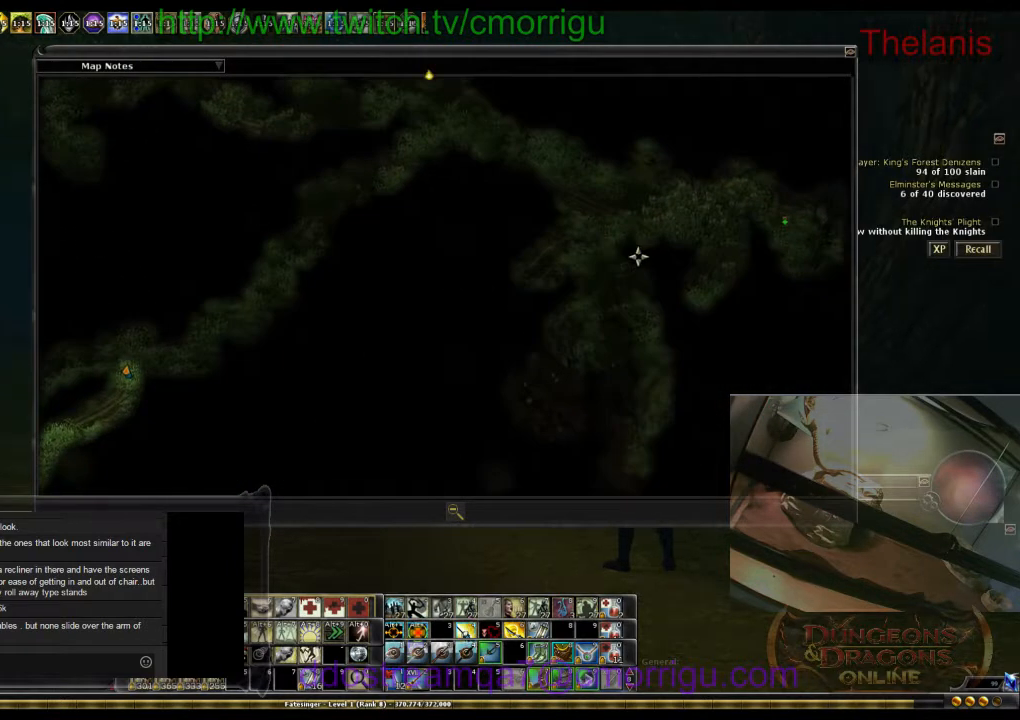
{"keys": [], "events": [[33, "d", "up"]]}
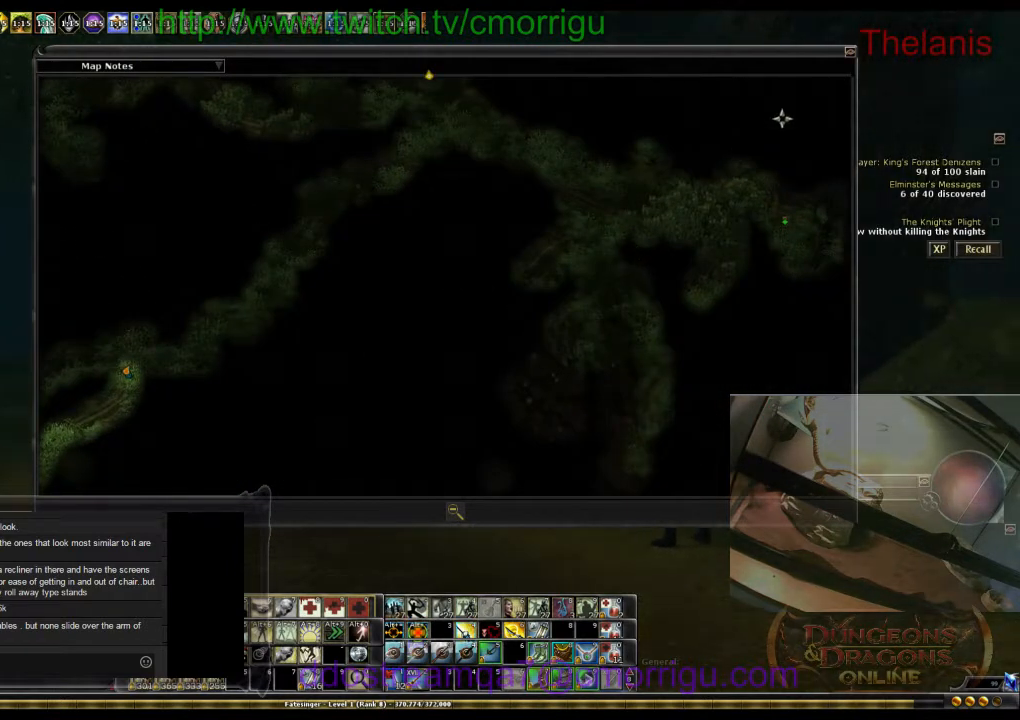
{"keys": ["w"], "events": [[100, "d", "down"], [233, "d", "up"], [300, "w", "down"]]}
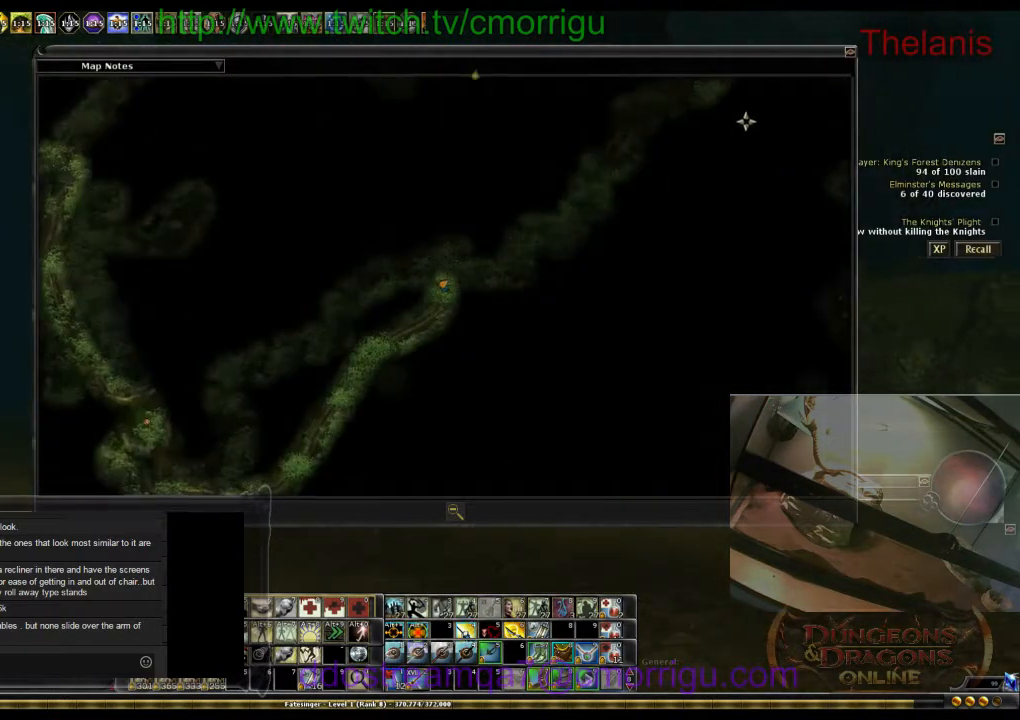
{"keys": ["w"], "events": []}
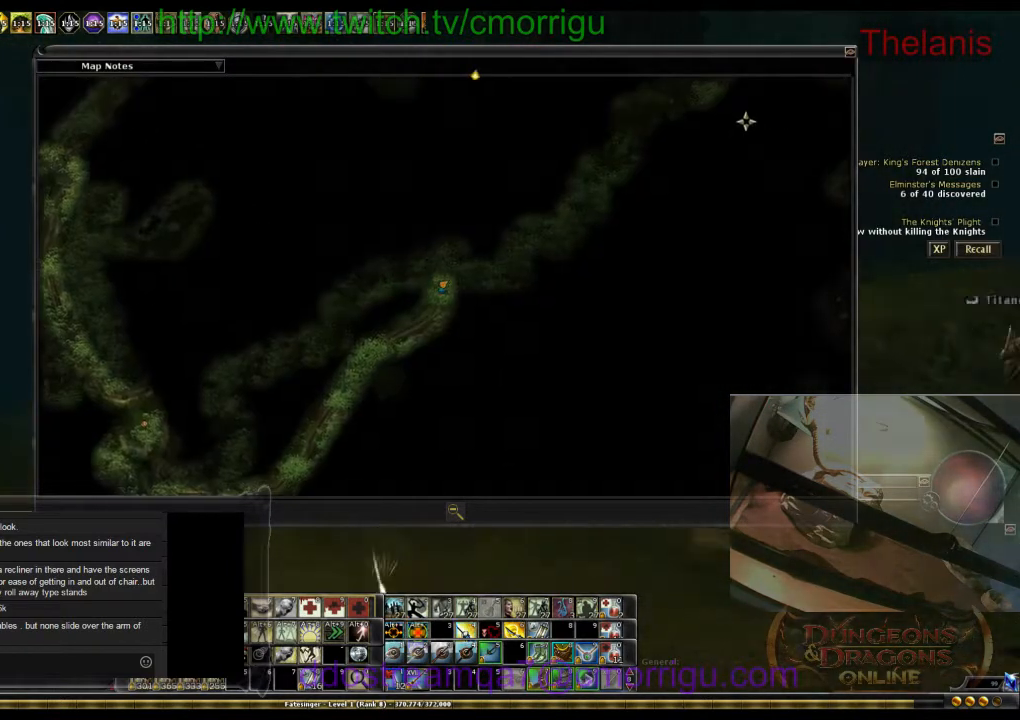
{"keys": ["w"], "events": []}
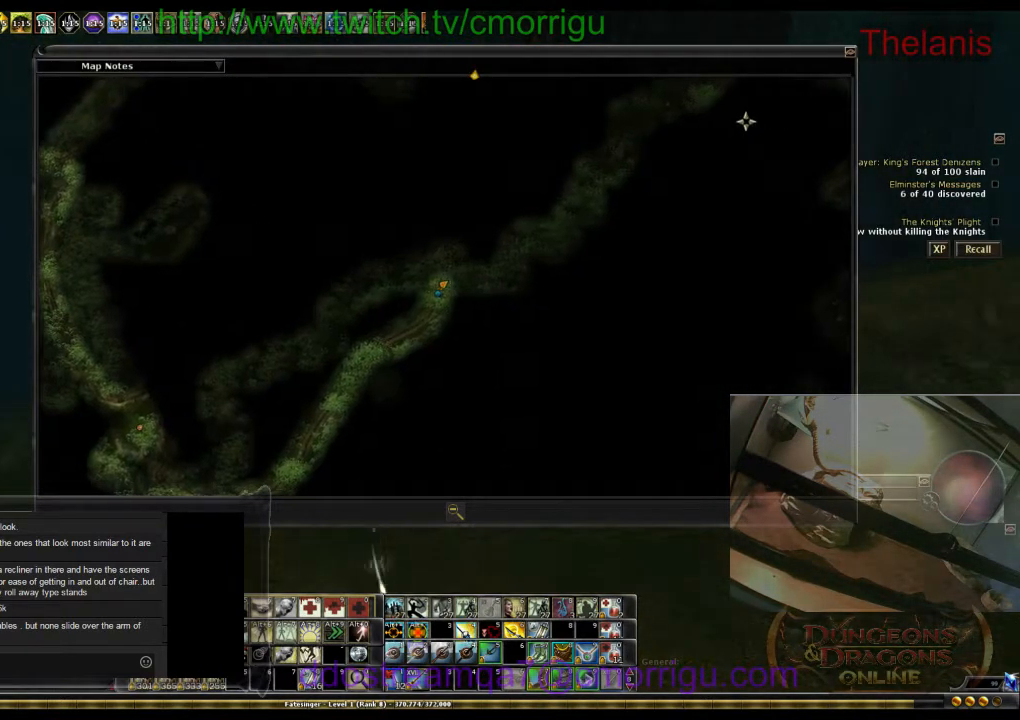
{"keys": ["w"], "events": [[333, "d", "down"], [467, "d", "up"]]}
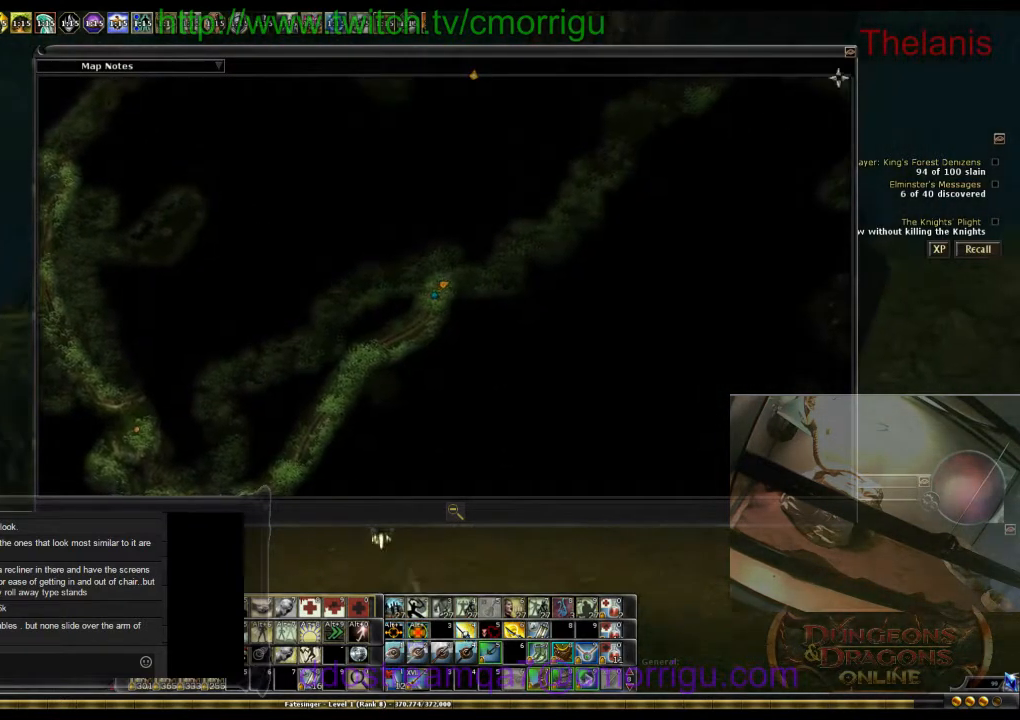
{"keys": ["w"], "events": []}
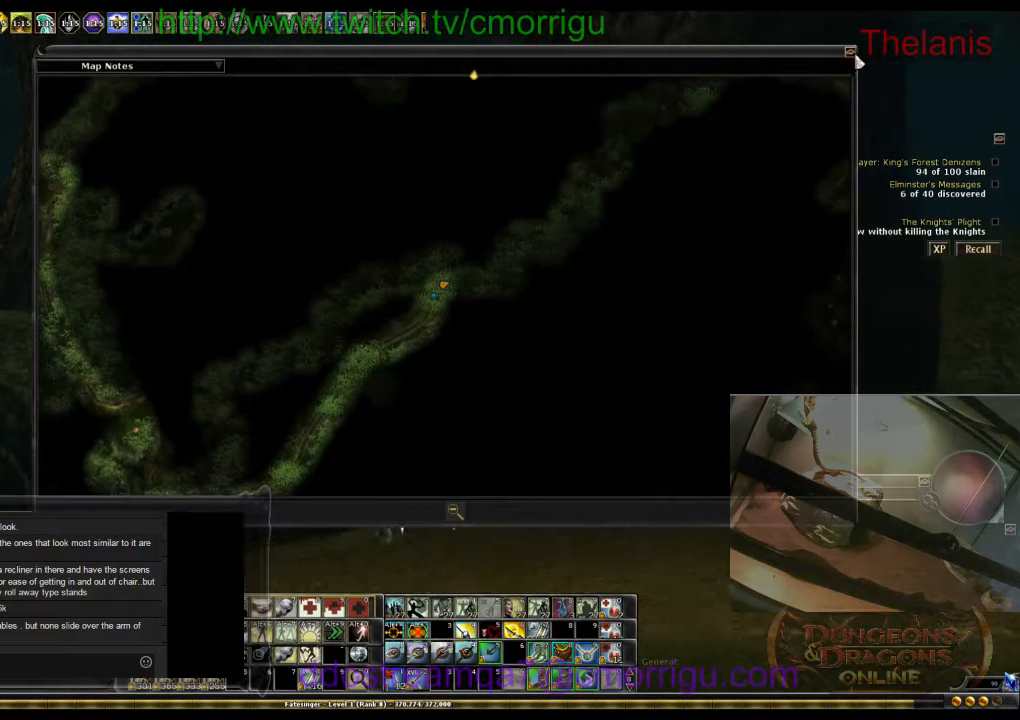
{"keys": ["w"], "events": []}
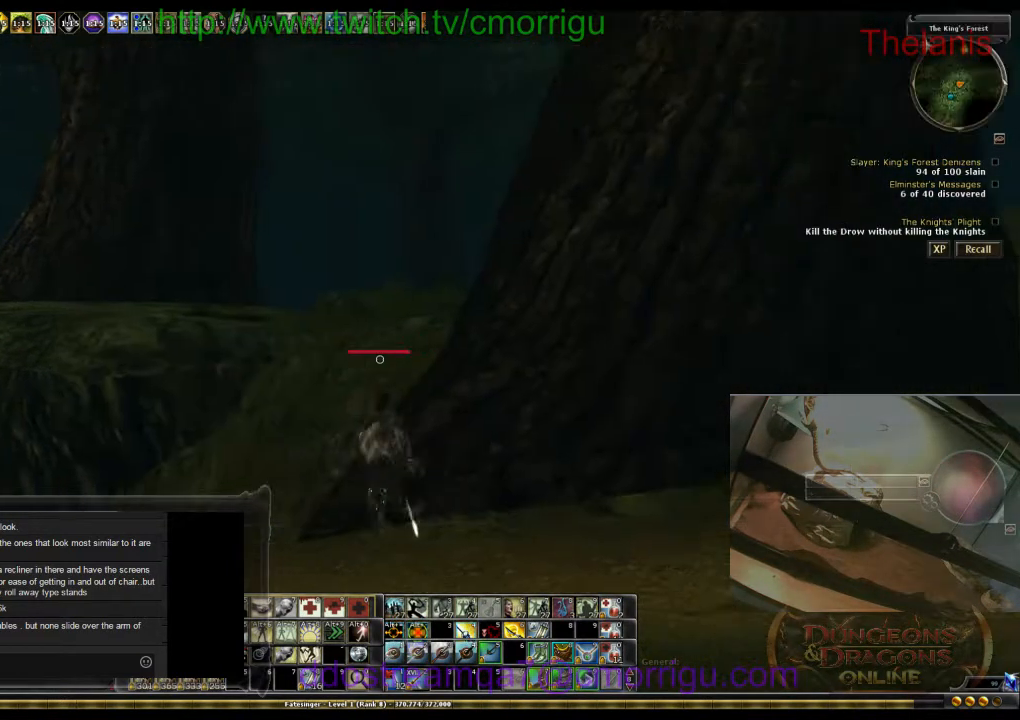
{"keys": ["w"], "events": [[167, "space", "down"], [433, "space", "up"]]}
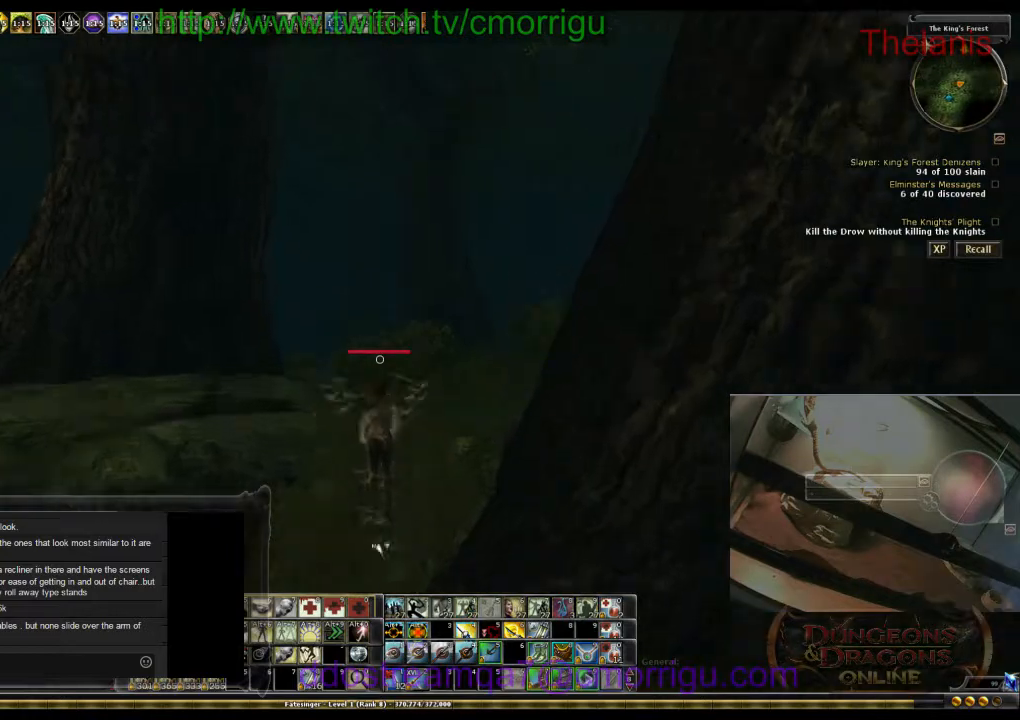
{"keys": ["w"], "events": []}
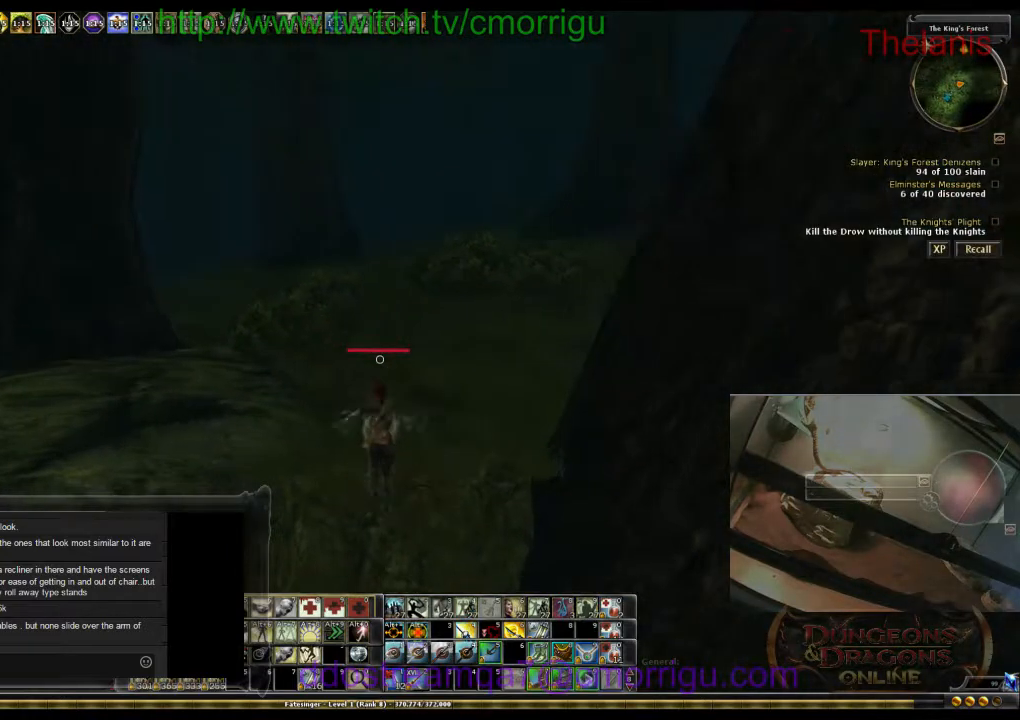
{"keys": ["w"], "events": []}
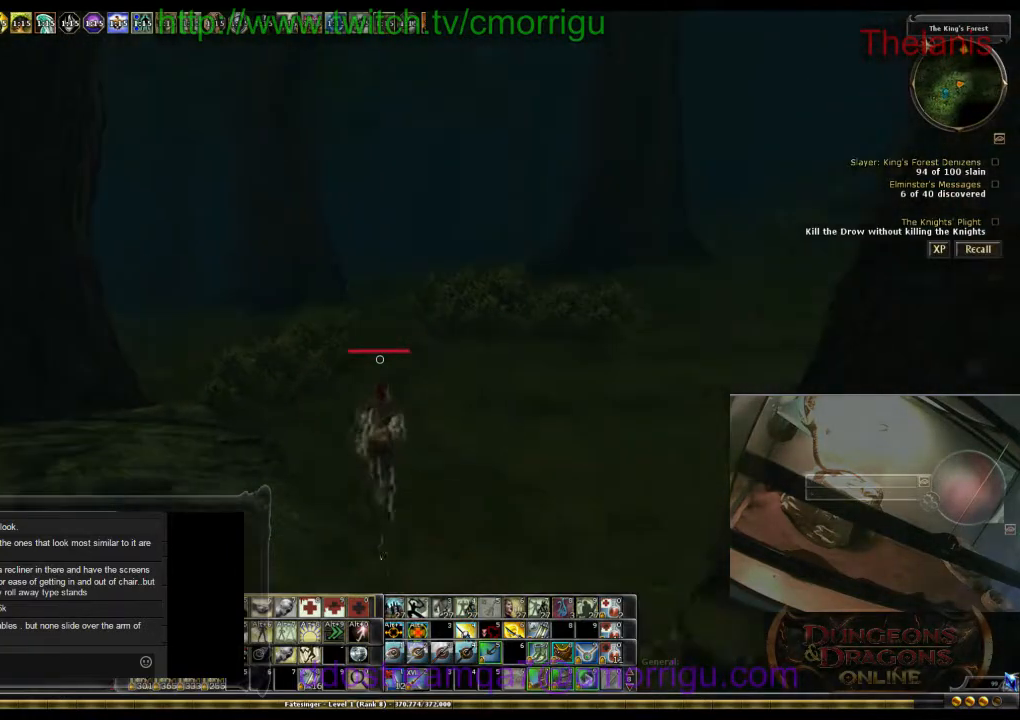
{"keys": ["w"], "events": []}
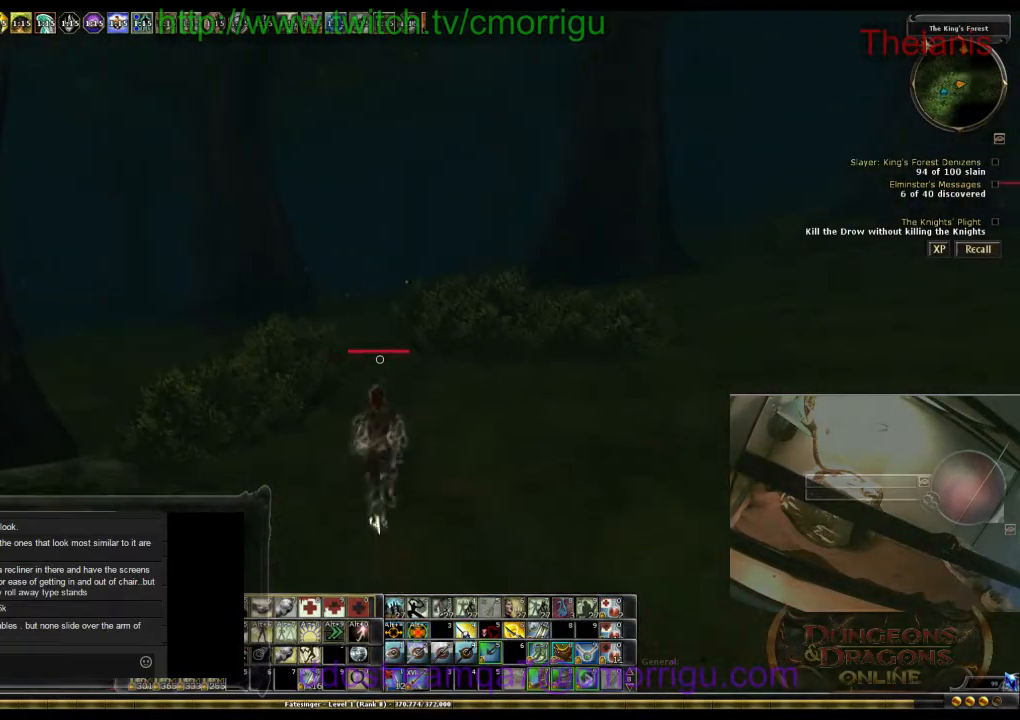
{"keys": ["w"], "events": []}
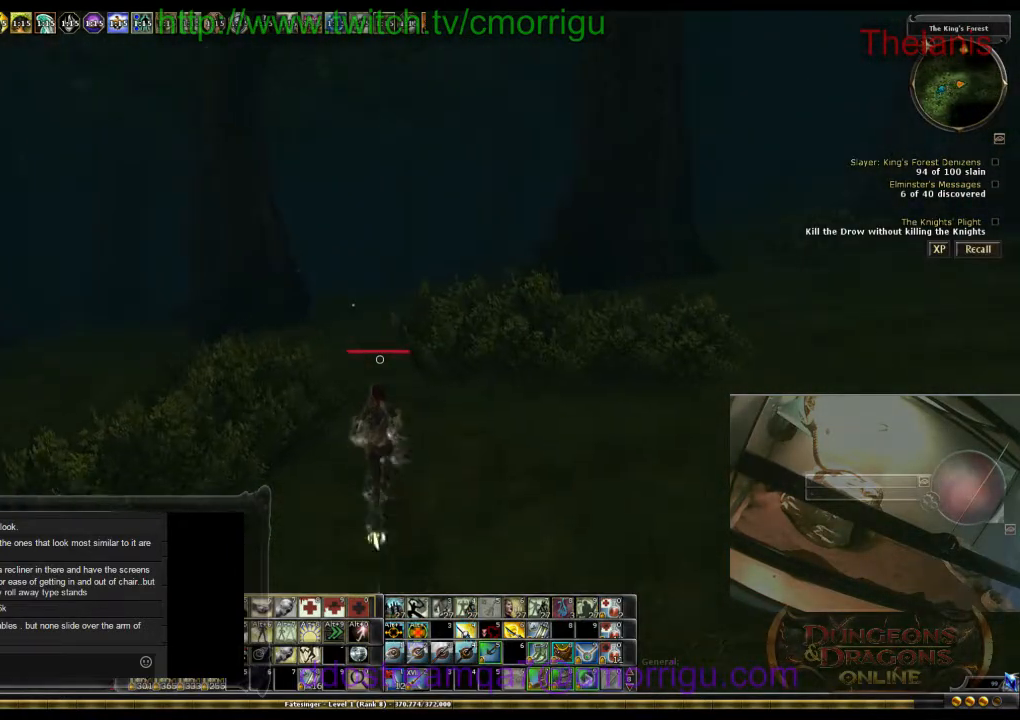
{"keys": ["w"], "events": []}
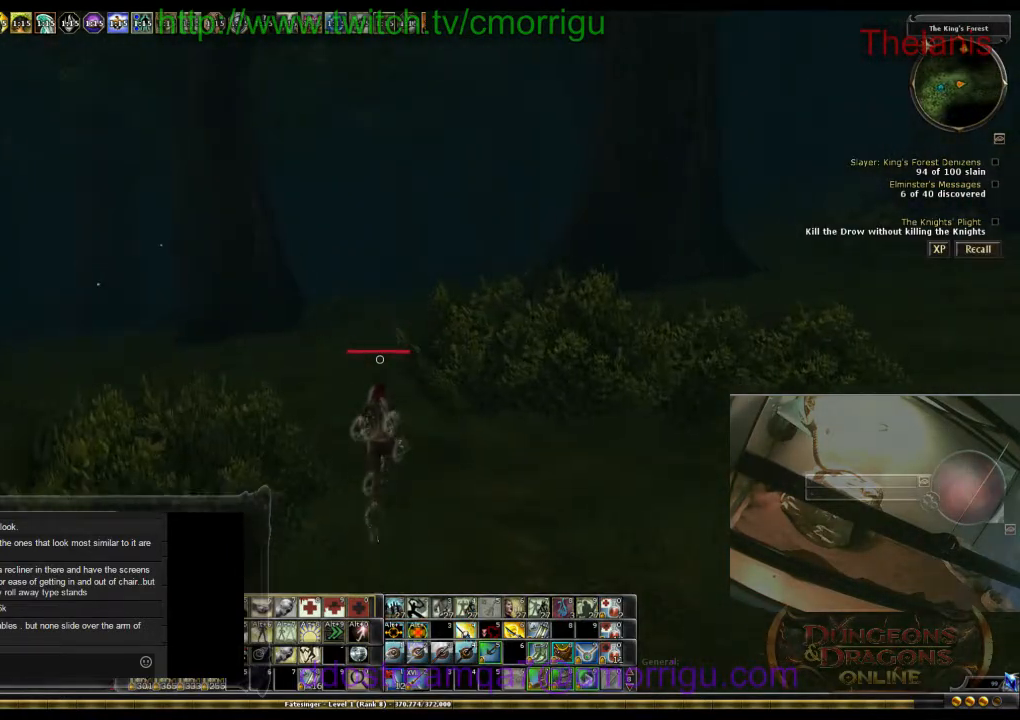
{"keys": ["w"], "events": []}
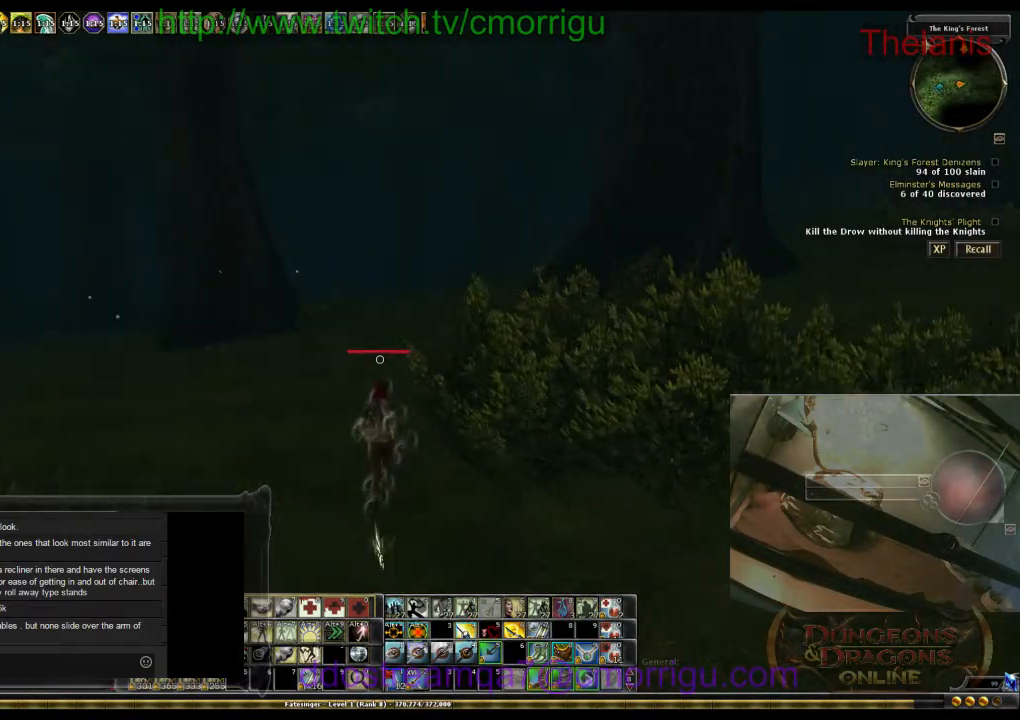
{"keys": ["w"], "events": []}
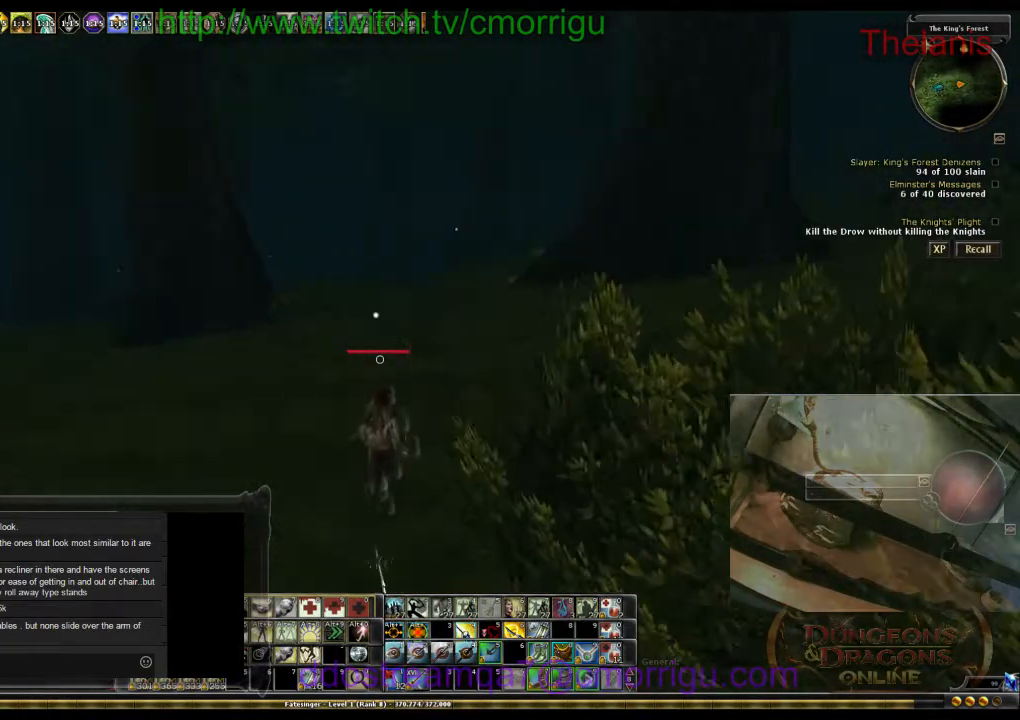
{"keys": ["w"], "events": []}
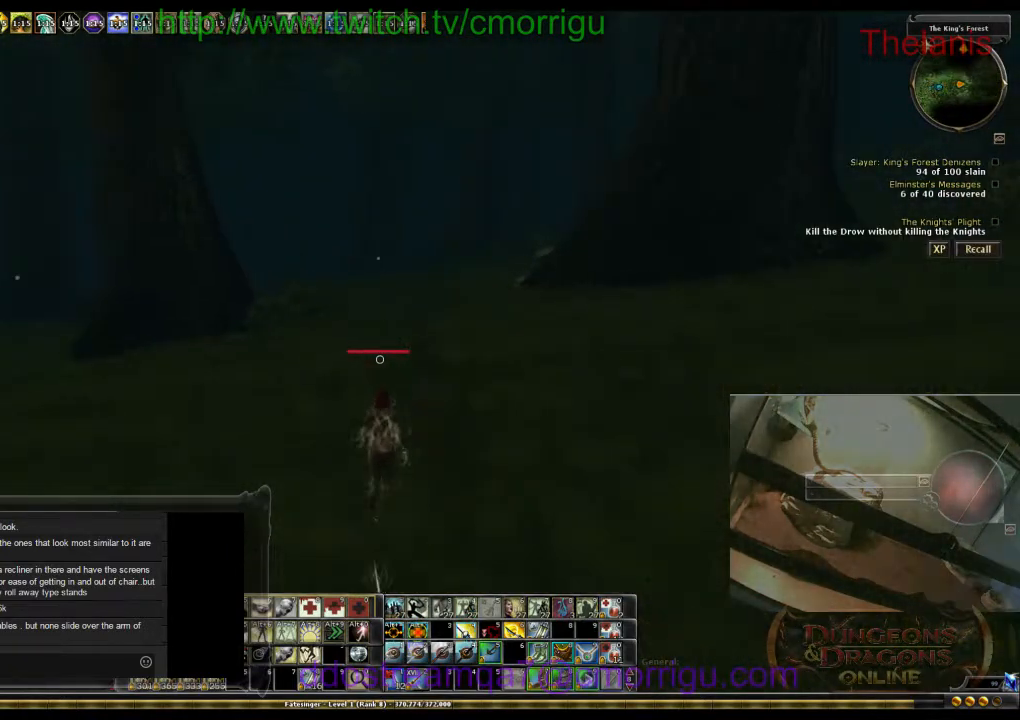
{"keys": ["w"], "events": [[267, "m", "down"], [400, "m", "up"]]}
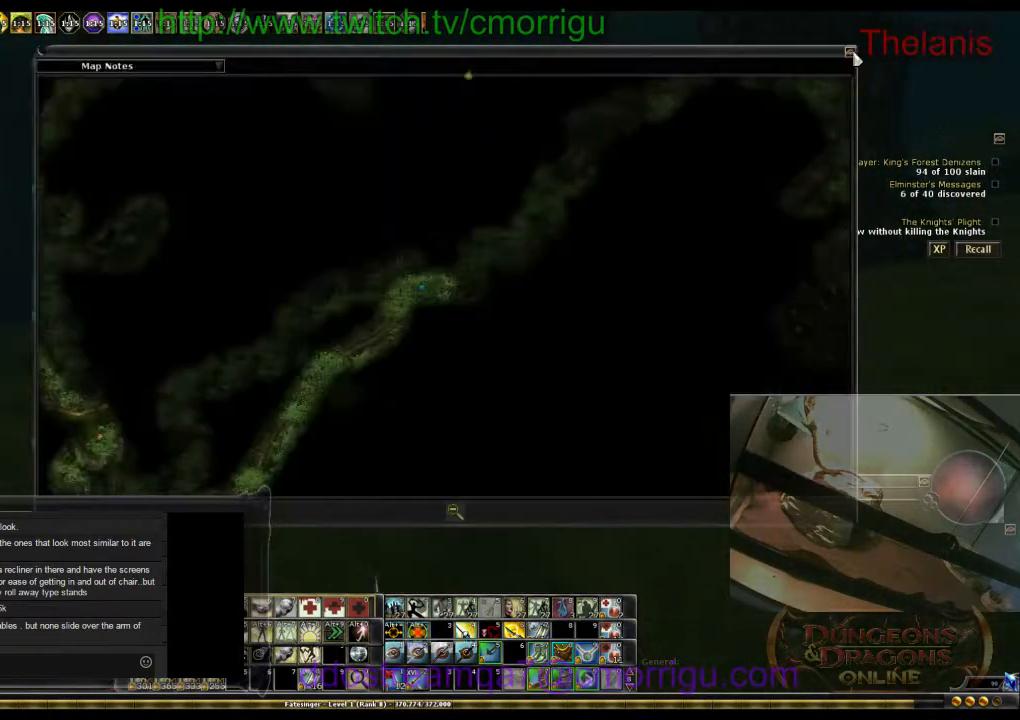
{"keys": ["w"], "events": []}
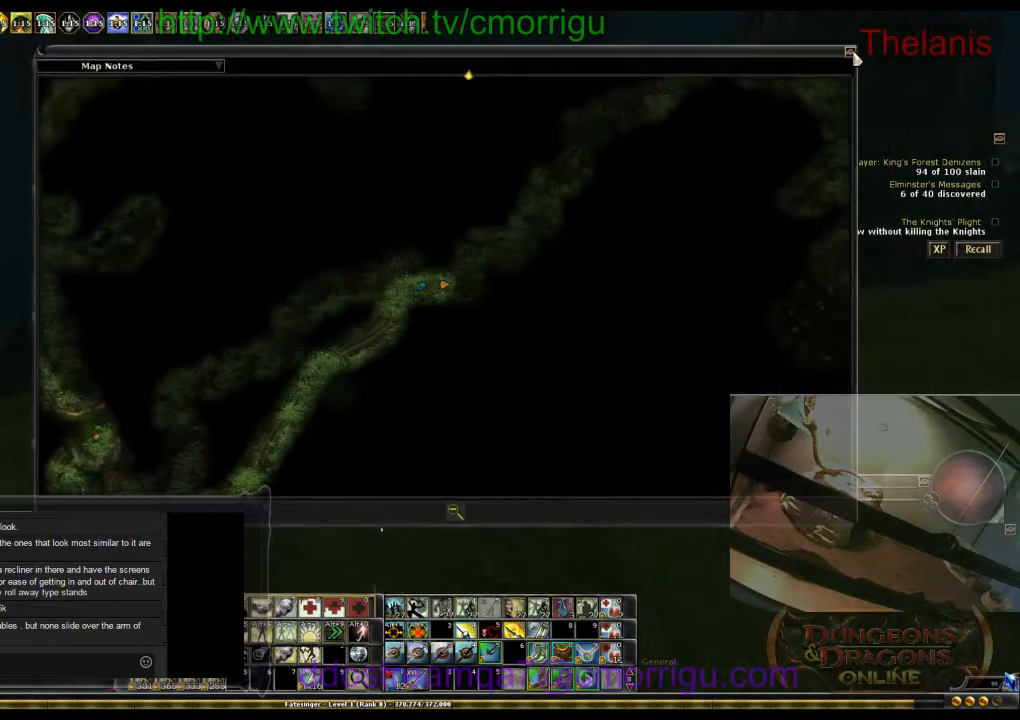
{"keys": ["a", "w"], "events": [[367, "a", "down"]]}
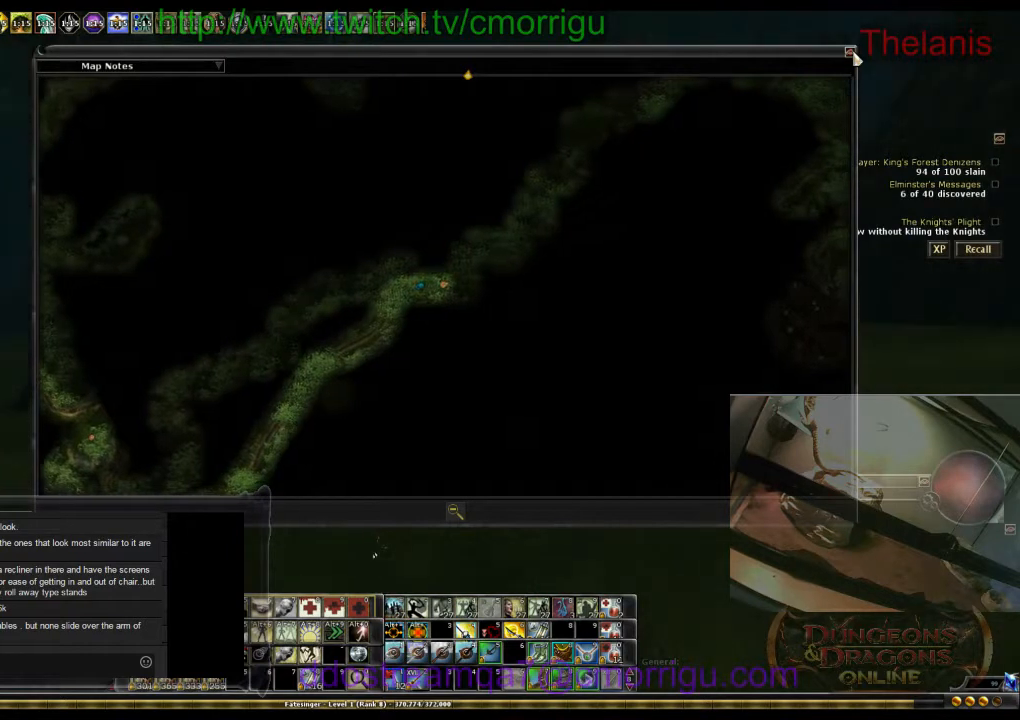
{"keys": ["d", "w"], "events": [[33, "a", "up"], [467, "d", "down"]]}
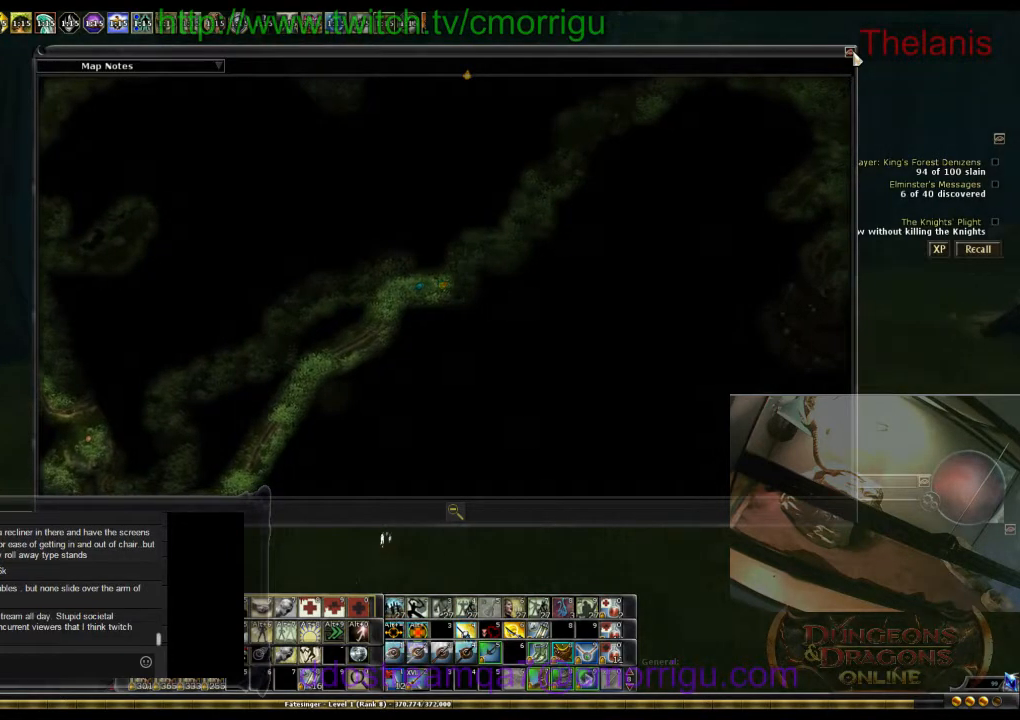
{"keys": ["w"], "events": [[200, "d", "up"]]}